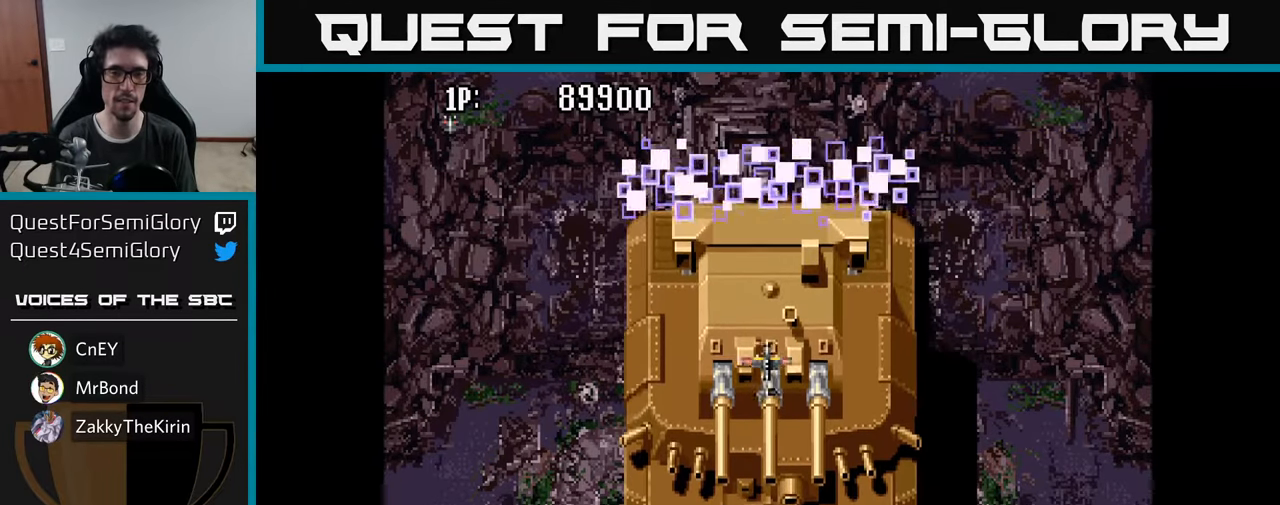
Gameplay with a controller (Xbox layout); each line is a JSON object with the inputs held at the frame after it. "events" lists button and stick changes between this image and that frame as [ms after this image, input, new state], when the widget could be followed in between.
{"buttons": [], "left_stick": "center", "right_stick": "center", "events": [[17, "DPAD_RIGHT", "up"]]}
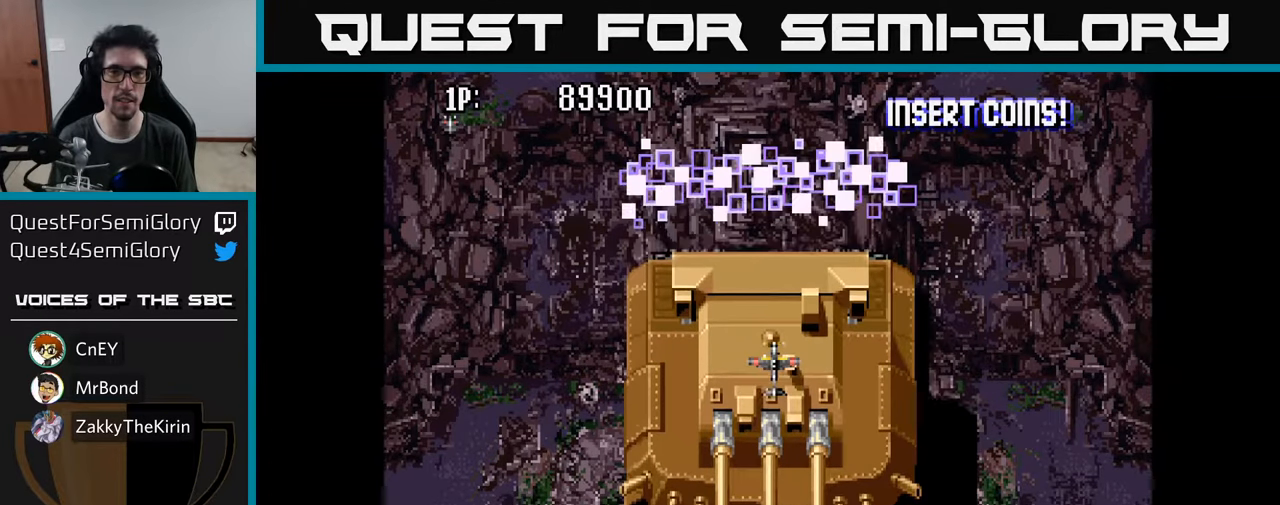
{"buttons": [], "left_stick": "center", "right_stick": "center", "events": []}
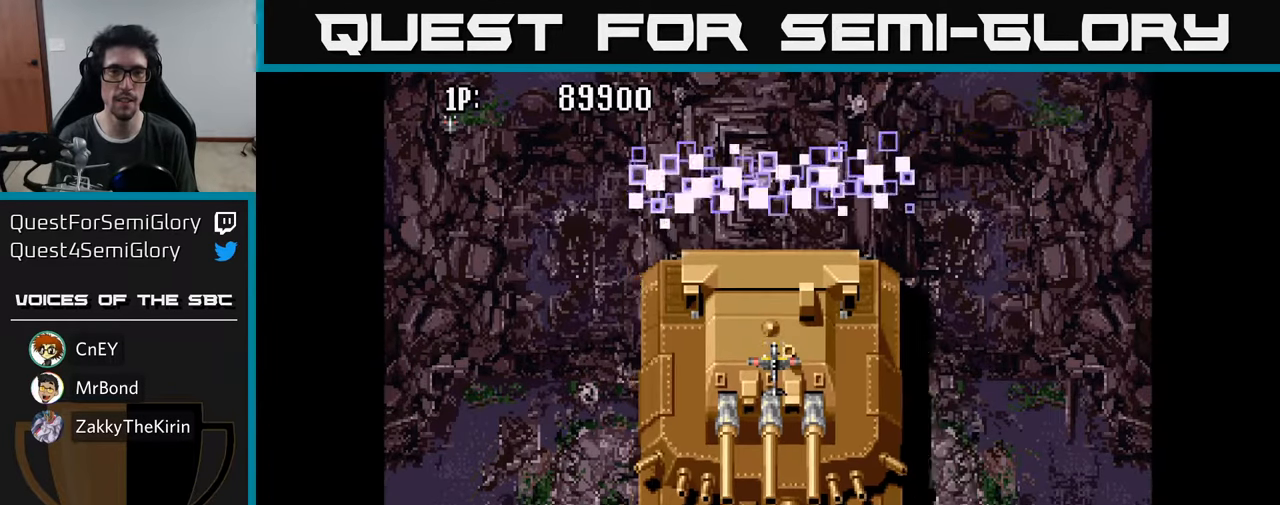
{"buttons": ["A"], "left_stick": "center", "right_stick": "center", "events": [[134, "A", "down"], [317, "A", "up"], [417, "A", "down"]]}
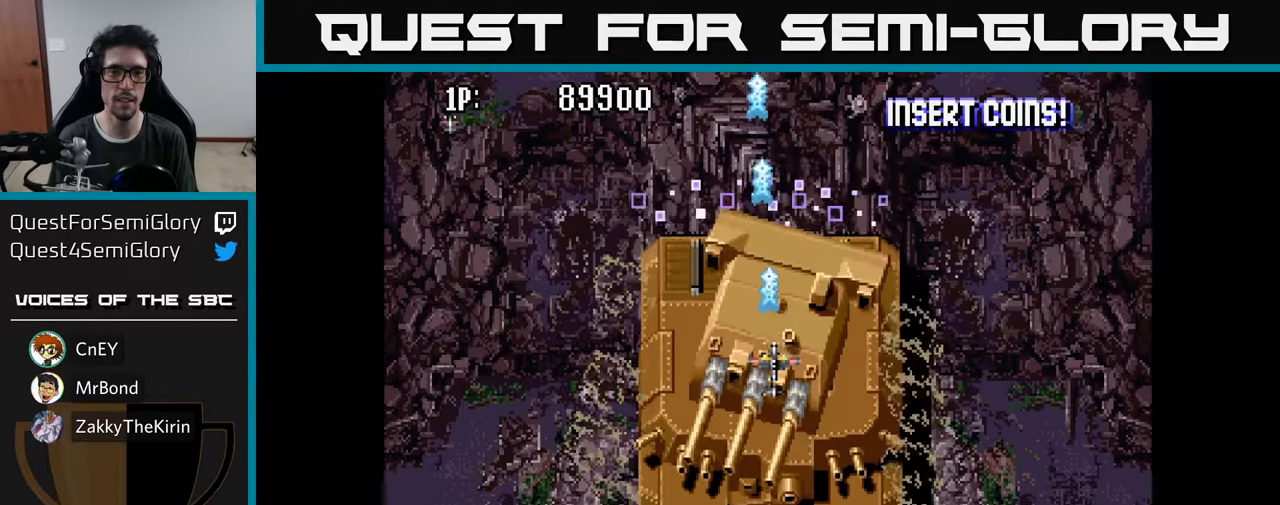
{"buttons": [], "left_stick": "center", "right_stick": "center", "events": [[67, "A", "up"], [167, "A", "down"], [267, "A", "up"], [367, "A", "down"], [500, "A", "up"]]}
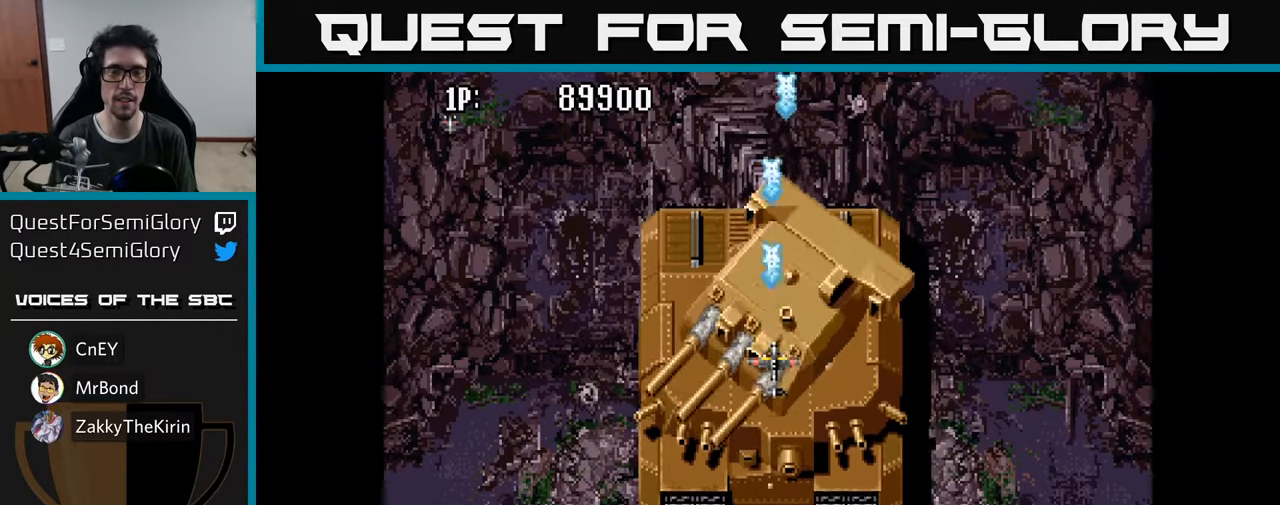
{"buttons": [], "left_stick": "center", "right_stick": "center", "events": [[84, "A", "down"], [217, "A", "up"], [300, "A", "down"], [417, "A", "up"]]}
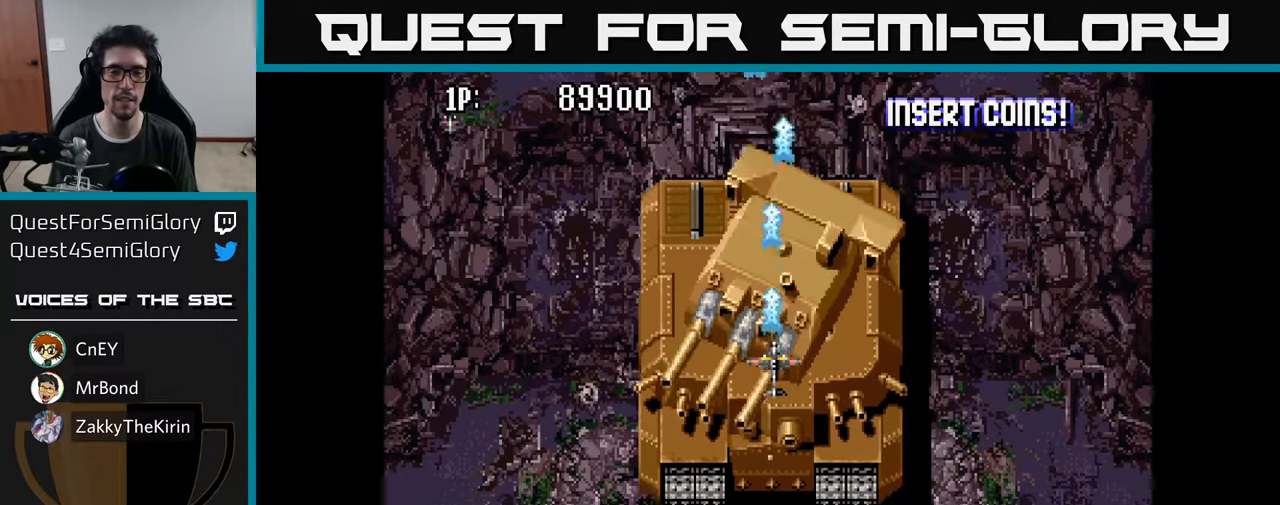
{"buttons": [], "left_stick": "center", "right_stick": "center", "events": [[17, "A", "down"], [150, "A", "up"], [250, "A", "down"], [400, "A", "up"]]}
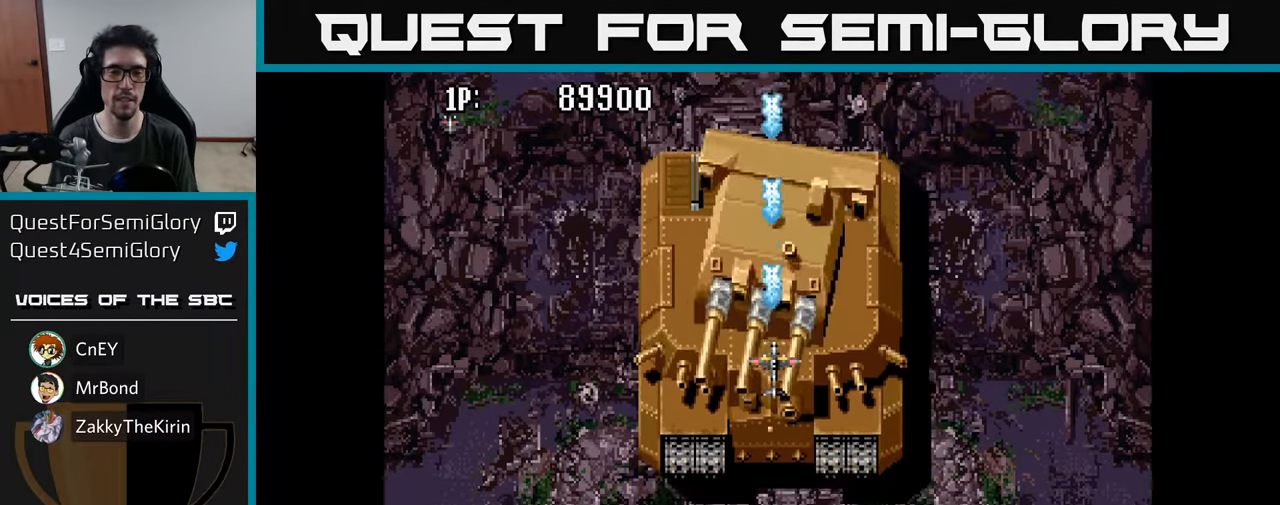
{"buttons": ["DPAD_UP"], "left_stick": "center", "right_stick": "center", "events": [[17, "A", "down"], [167, "A", "up"], [284, "A", "down"], [450, "A", "up"], [450, "DPAD_UP", "down"]]}
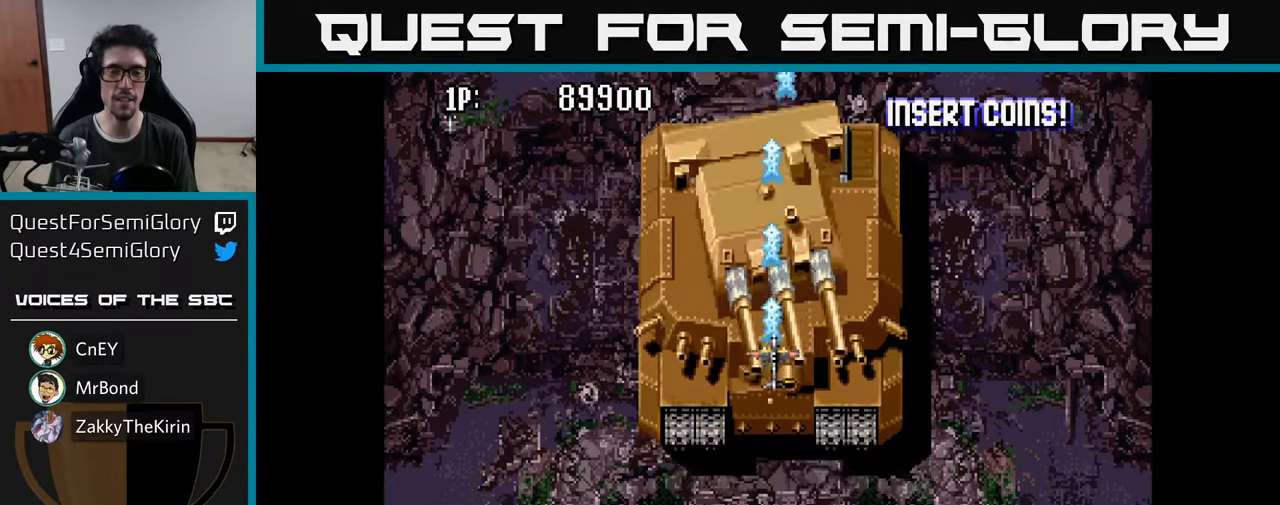
{"buttons": ["A"], "left_stick": "center", "right_stick": "center", "events": [[67, "A", "down"], [117, "DPAD_UP", "up"], [234, "A", "up"], [400, "A", "down"]]}
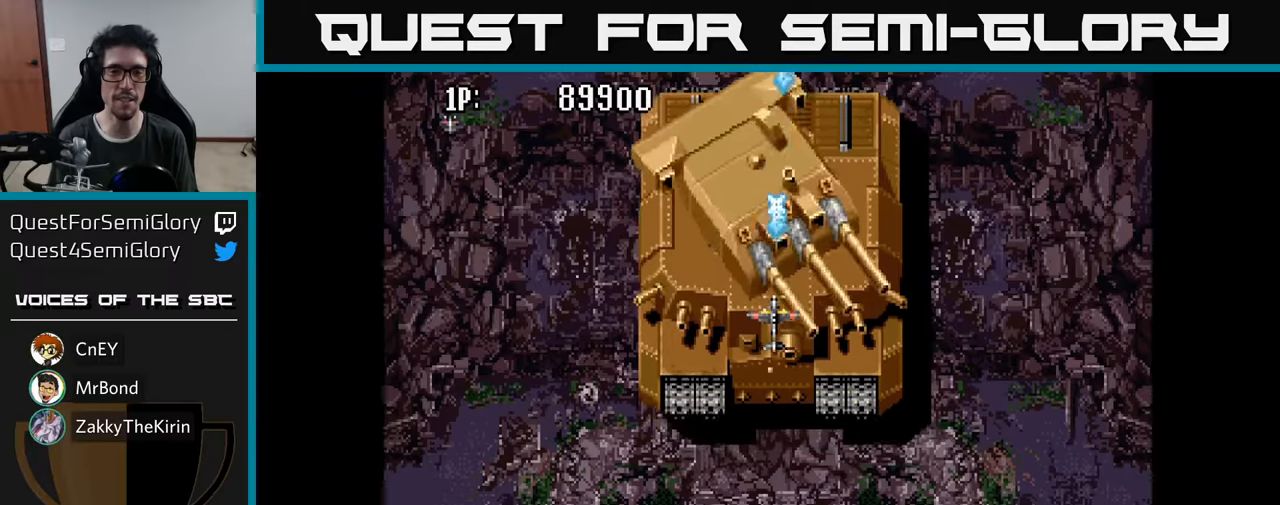
{"buttons": ["A"], "left_stick": "center", "right_stick": "center", "events": [[116, "A", "up"], [200, "A", "down"], [333, "A", "up"], [433, "A", "down"]]}
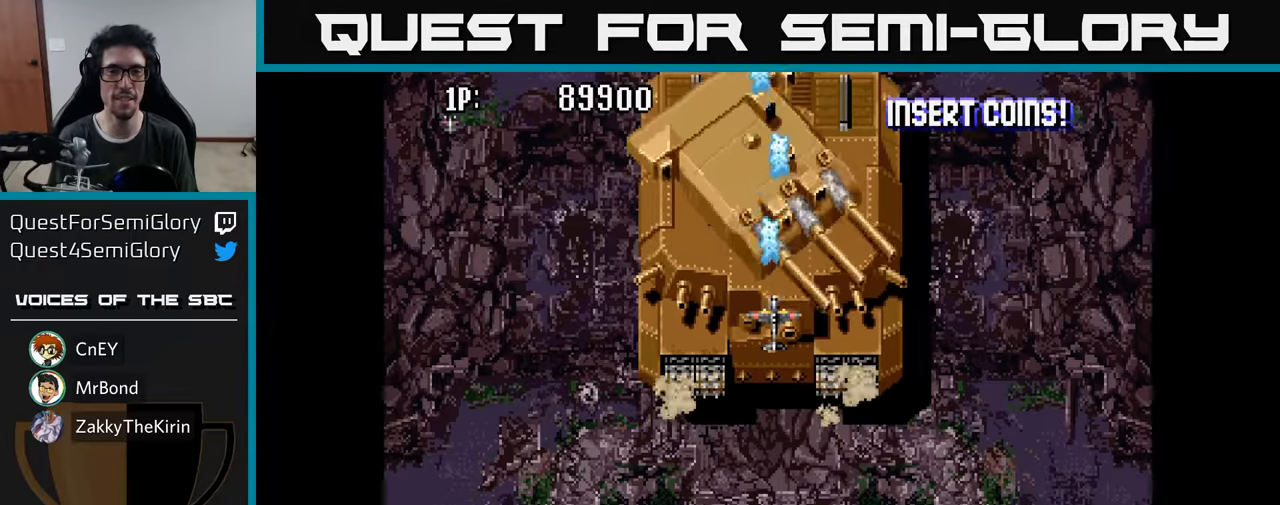
{"buttons": [], "left_stick": "center", "right_stick": "center", "events": [[83, "A", "up"], [183, "A", "down"], [333, "A", "up"]]}
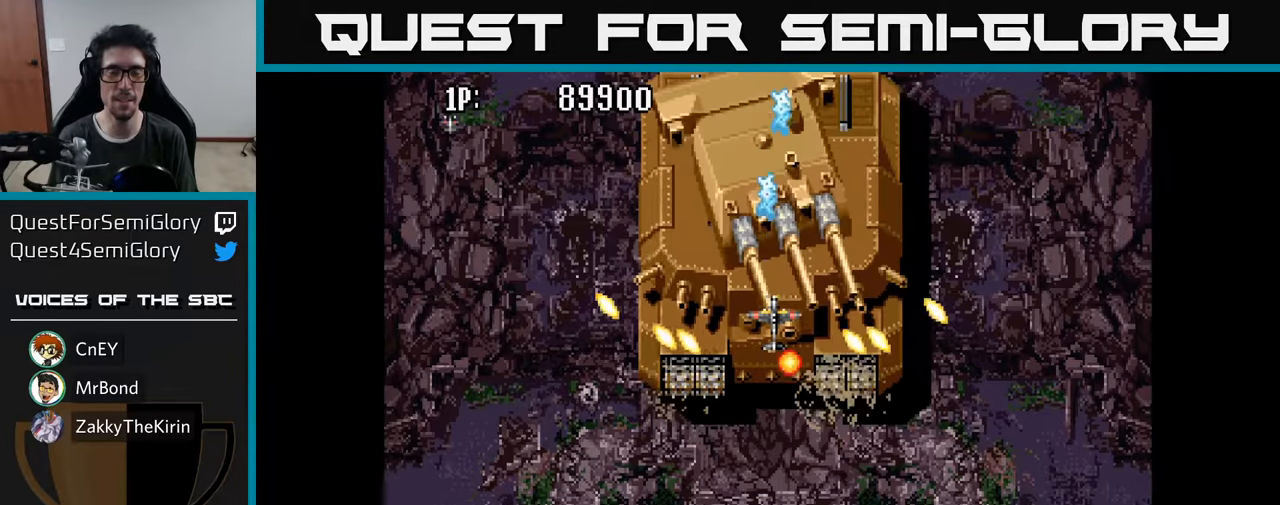
{"buttons": [], "left_stick": "center", "right_stick": "center", "events": [[116, "A", "down"], [300, "A", "up"]]}
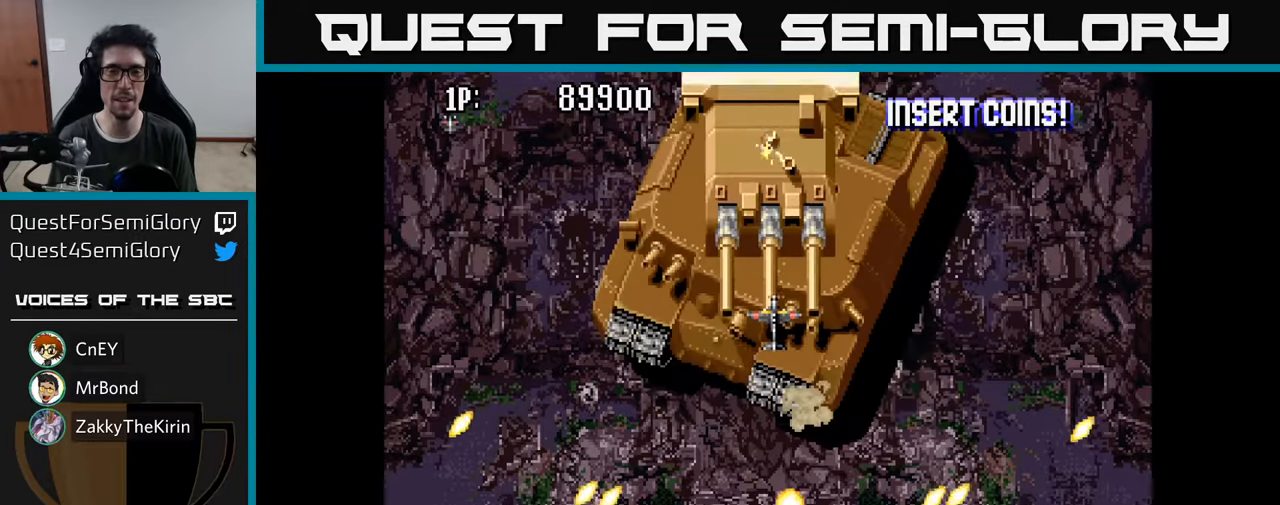
{"buttons": [], "left_stick": "center", "right_stick": "center", "events": [[16, "DPAD_DOWN", "down"], [200, "DPAD_DOWN", "up"]]}
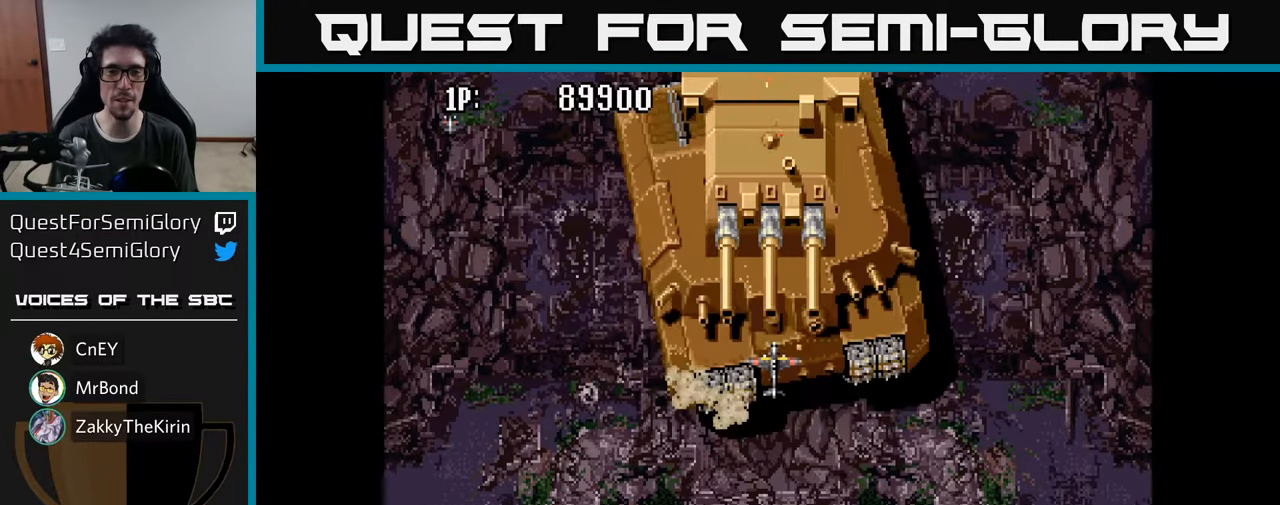
{"buttons": [], "left_stick": "center", "right_stick": "center", "events": [[50, "DPAD_UP", "down"], [150, "DPAD_UP", "up"]]}
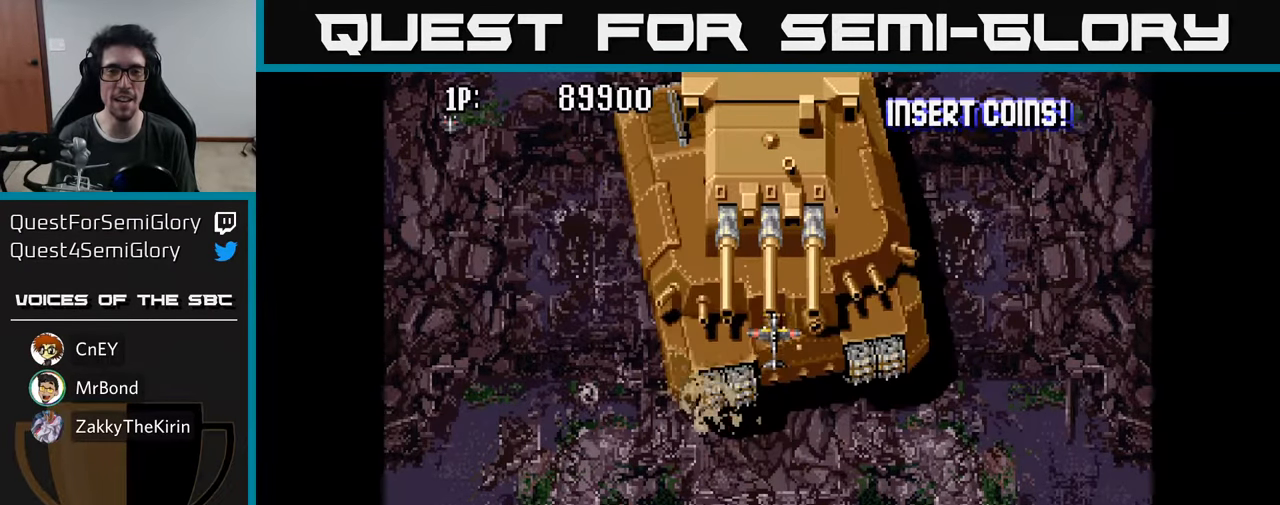
{"buttons": [], "left_stick": "center", "right_stick": "center", "events": [[33, "DPAD_DOWN", "down"], [100, "DPAD_DOWN", "up"]]}
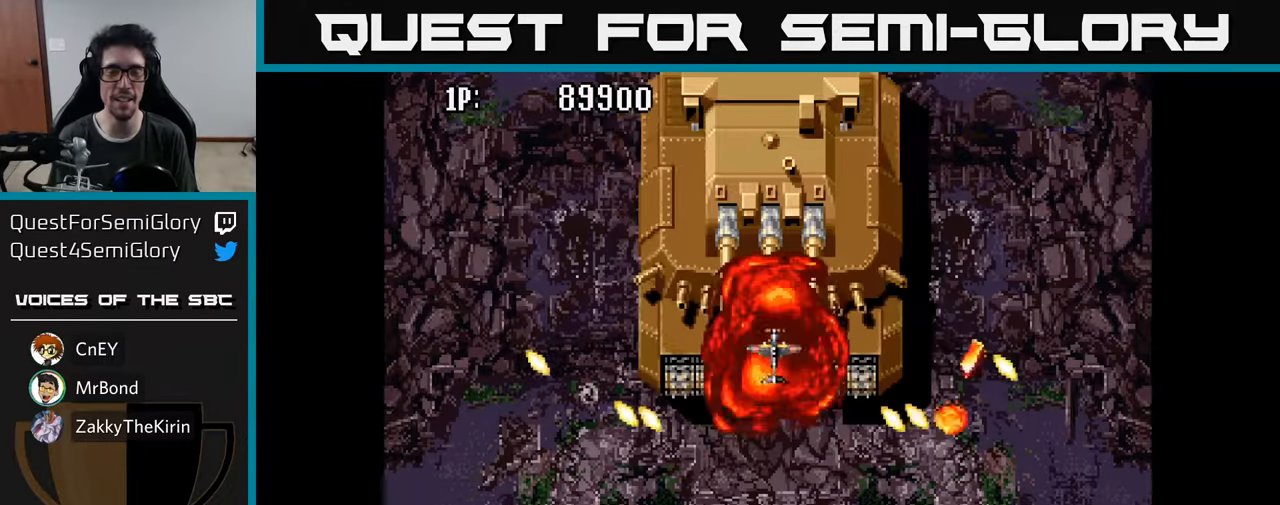
{"buttons": ["A", "DPAD_UP"], "left_stick": "center", "right_stick": "center", "events": [[383, "A", "down"], [450, "DPAD_UP", "down"]]}
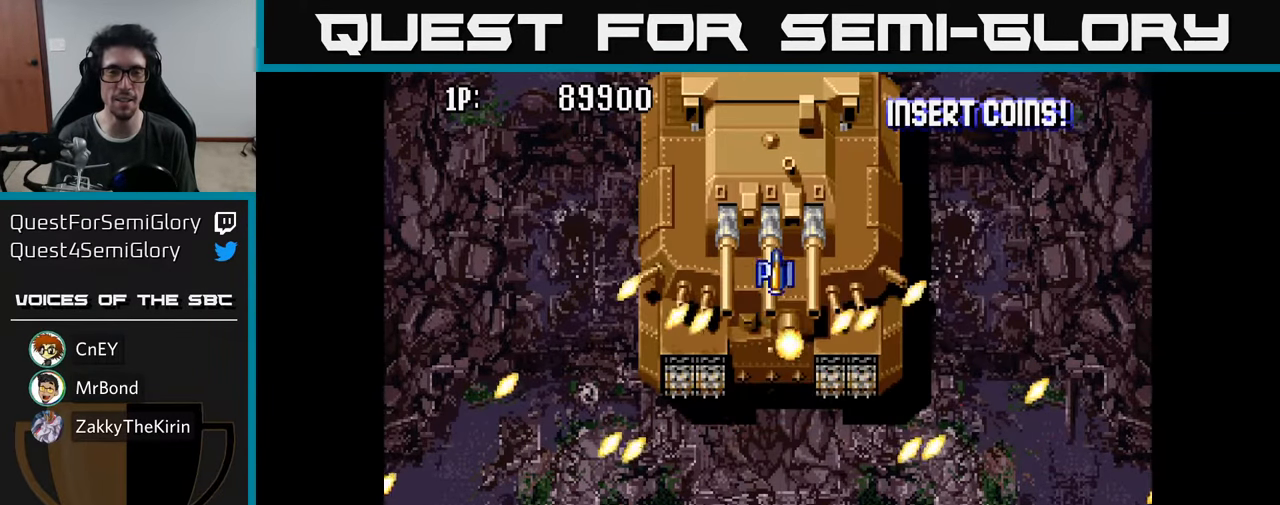
{"buttons": ["DPAD_UP", "DPAD_RIGHT"], "left_stick": "center", "right_stick": "center", "events": [[66, "A", "up"], [300, "A", "down"], [300, "DPAD_RIGHT", "down"], [450, "A", "up"]]}
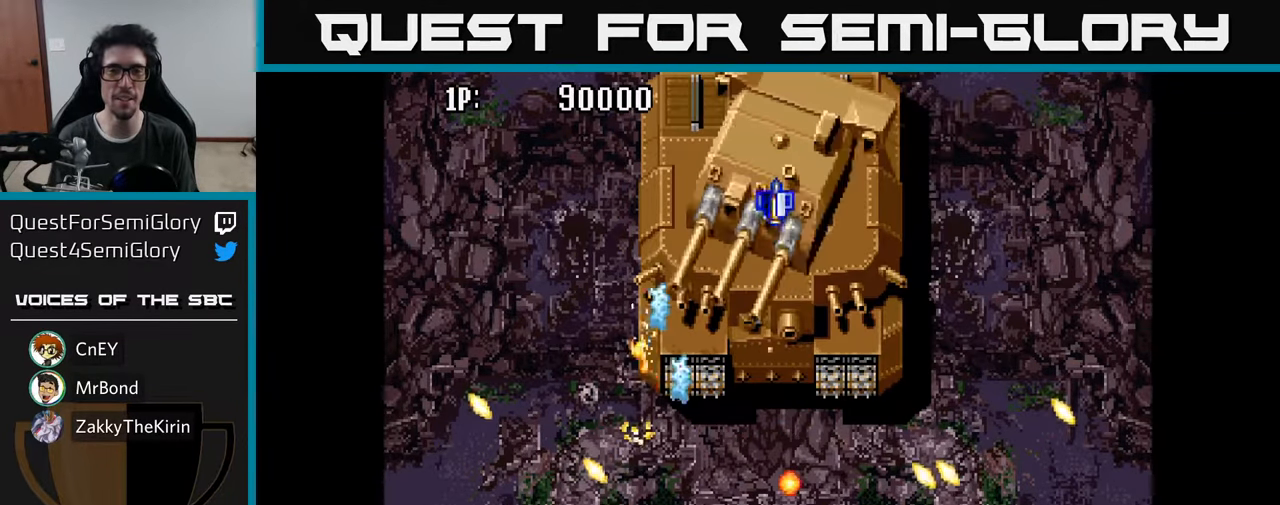
{"buttons": ["A", "DPAD_UP"], "left_stick": "center", "right_stick": "center", "events": [[33, "A", "down"], [150, "A", "up"], [183, "DPAD_RIGHT", "up"], [233, "A", "down"], [333, "A", "up"], [416, "A", "down"]]}
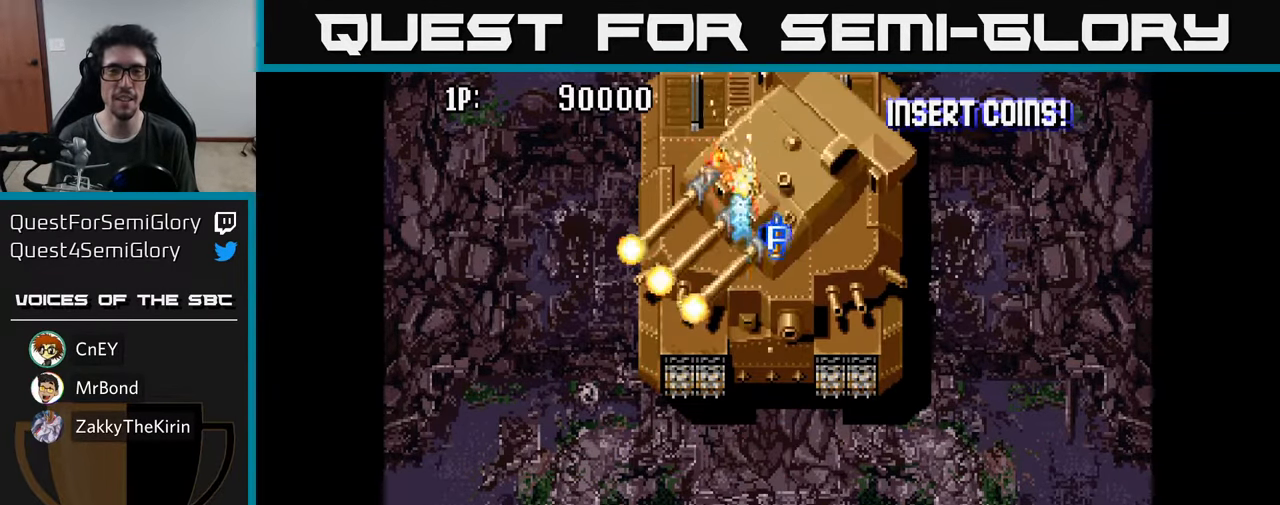
{"buttons": ["DPAD_DOWN"], "left_stick": "center", "right_stick": "center", "events": [[66, "A", "up"], [83, "DPAD_UP", "up"], [166, "A", "down"], [450, "A", "up"], [500, "DPAD_DOWN", "down"]]}
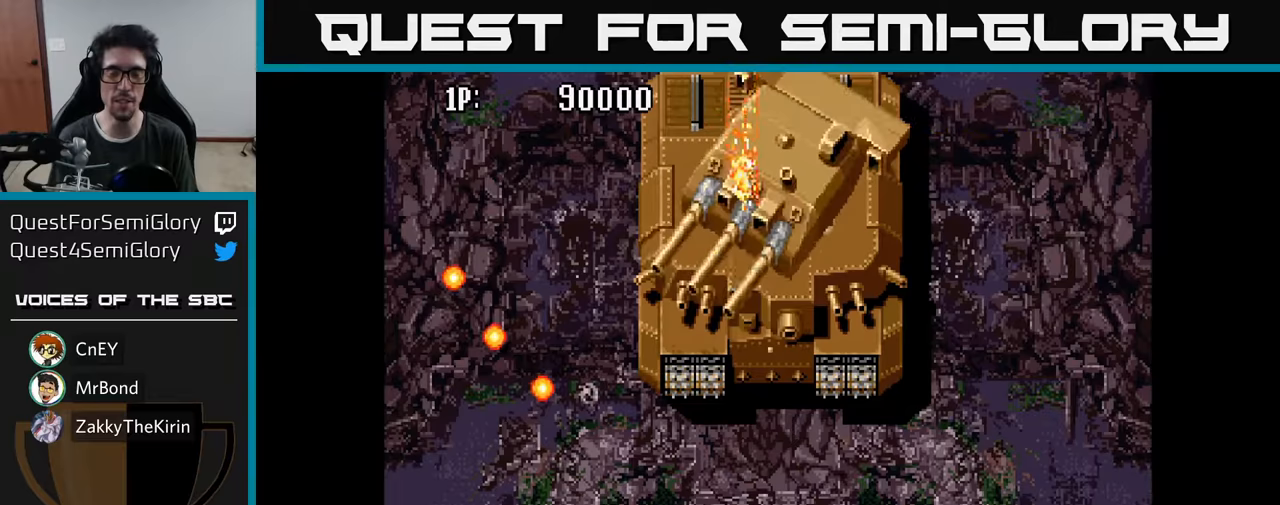
{"buttons": ["DPAD_DOWN"], "left_stick": "center", "right_stick": "center", "events": [[33, "DPAD_RIGHT", "down"], [133, "DPAD_RIGHT", "up"], [183, "A", "down"], [367, "A", "up"]]}
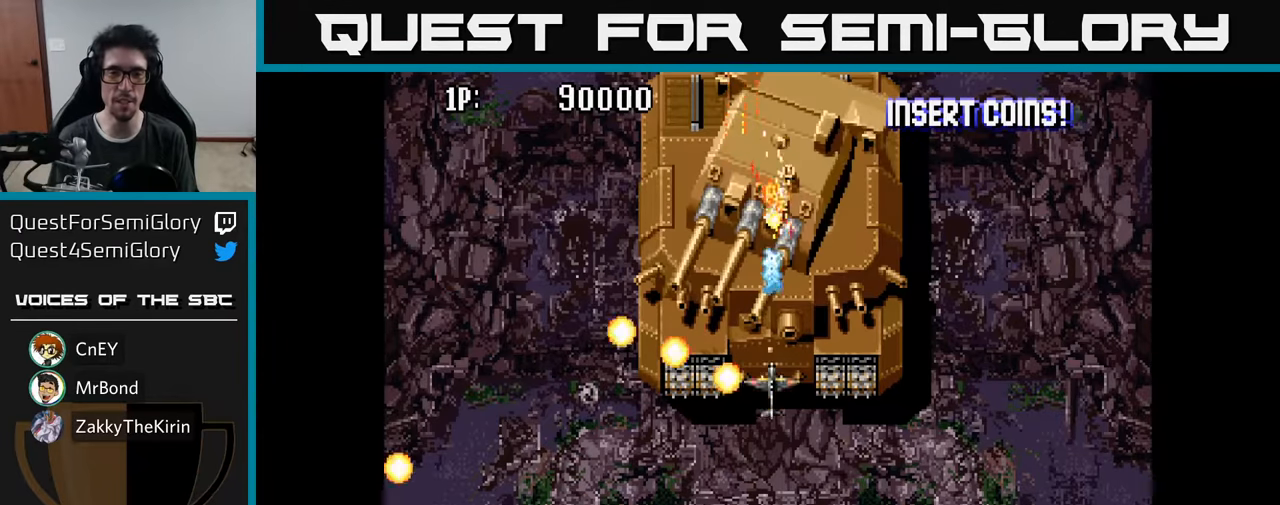
{"buttons": ["A"], "left_stick": "center", "right_stick": "center", "events": [[67, "A", "down"], [133, "DPAD_DOWN", "up"], [183, "DPAD_UP", "down"], [200, "A", "up"], [367, "A", "down"], [500, "DPAD_UP", "up"]]}
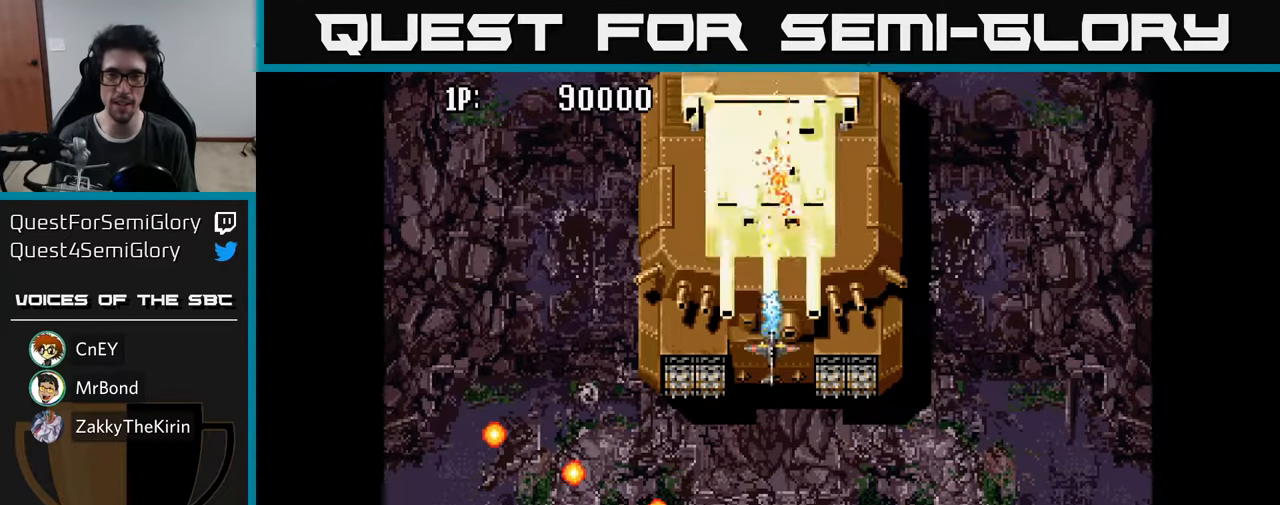
{"buttons": [], "left_stick": "center", "right_stick": "center", "events": [[17, "A", "up"]]}
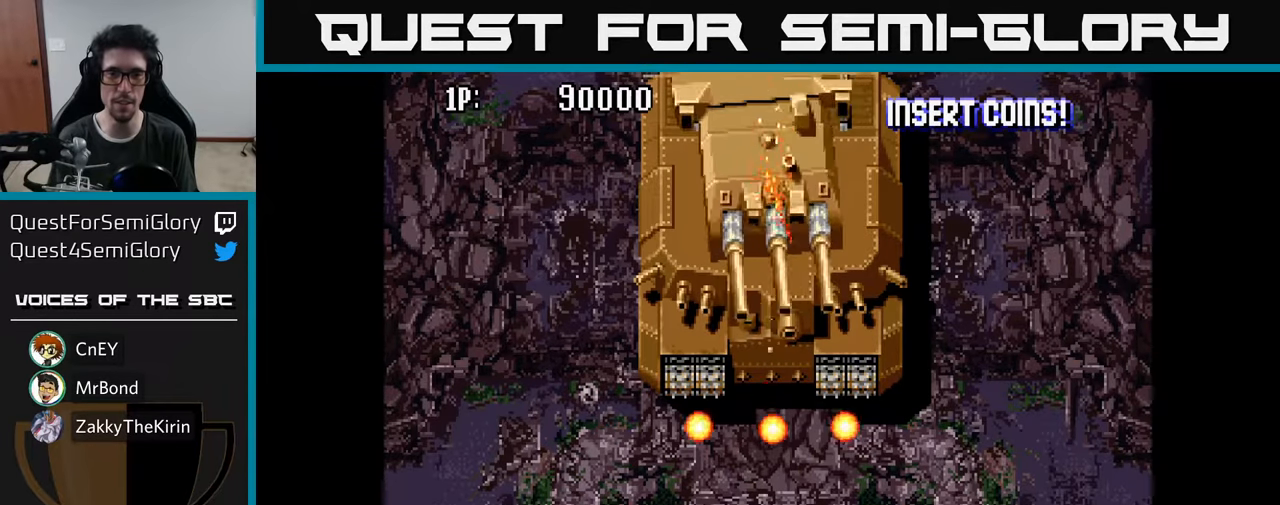
{"buttons": [], "left_stick": "center", "right_stick": "center", "events": []}
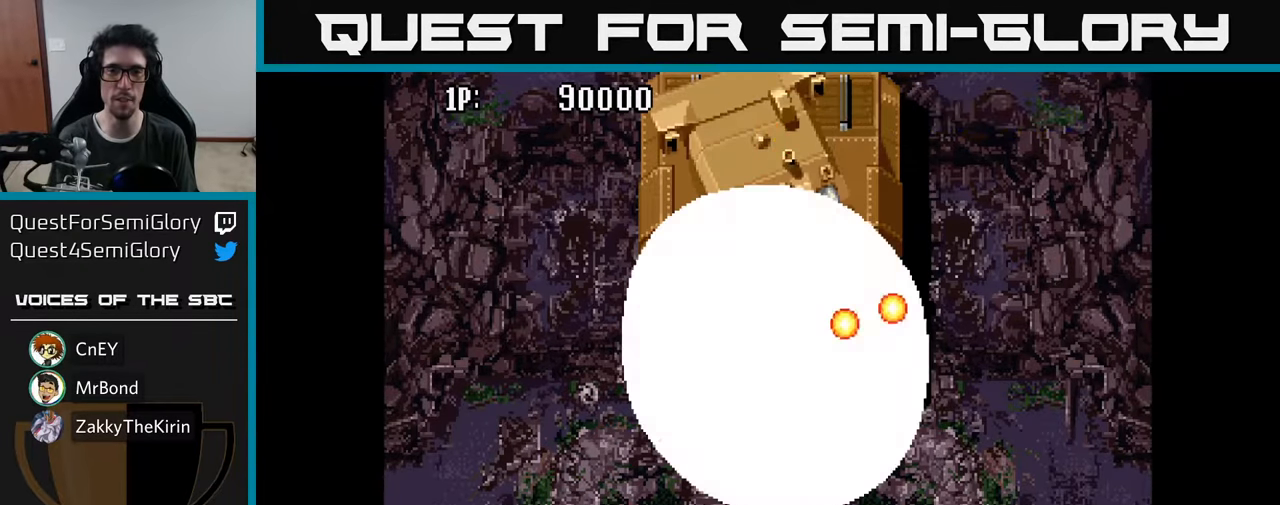
{"buttons": ["A"], "left_stick": "center", "right_stick": "center", "events": [[67, "DPAD_DOWN", "down"], [133, "A", "down"], [283, "DPAD_DOWN", "up"], [300, "A", "up"], [450, "A", "down"]]}
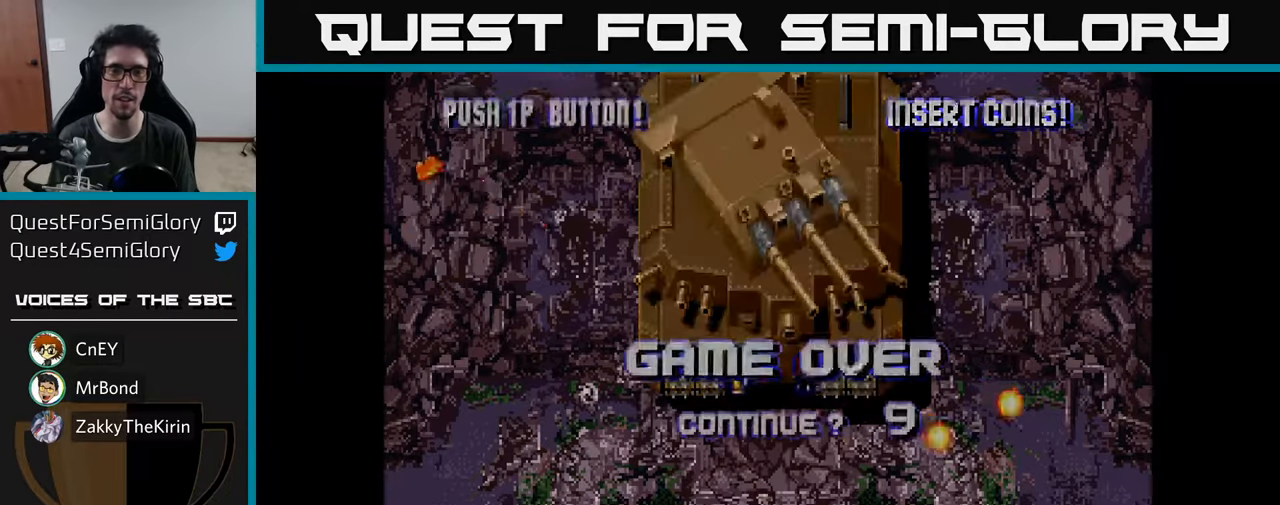
{"buttons": [], "left_stick": "center", "right_stick": "center", "events": [[50, "A", "up"], [133, "DPAD_UP", "down"], [183, "A", "down"], [233, "A", "up"], [333, "DPAD_UP", "up"]]}
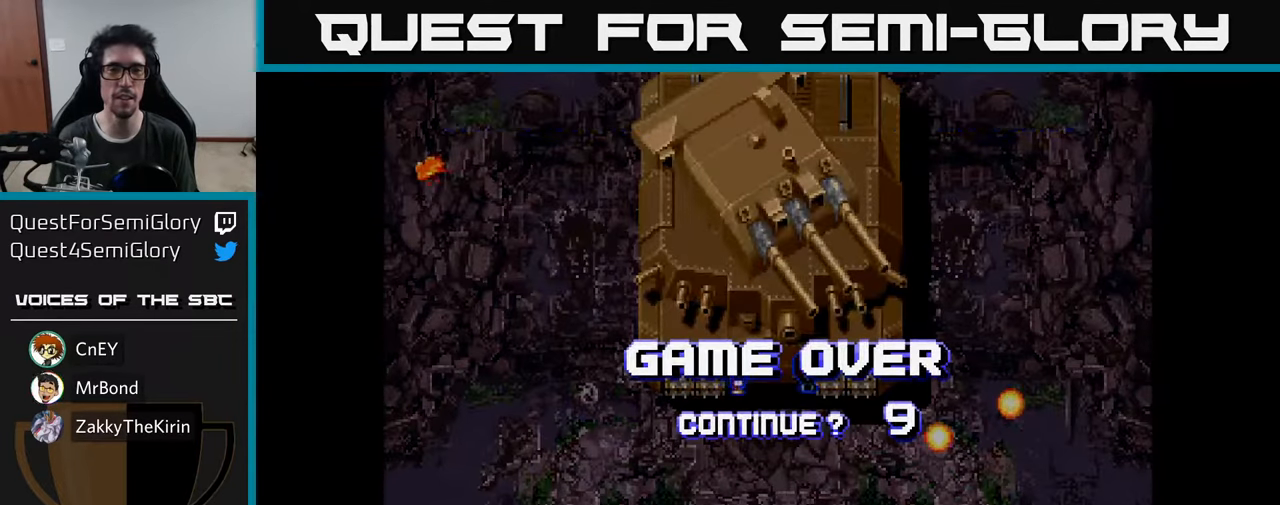
{"buttons": ["A", "X"], "left_stick": "center", "right_stick": "center", "events": [[200, "A", "down"], [283, "X", "down"], [317, "A", "up"], [383, "A", "down"], [417, "X", "up"], [500, "X", "down"]]}
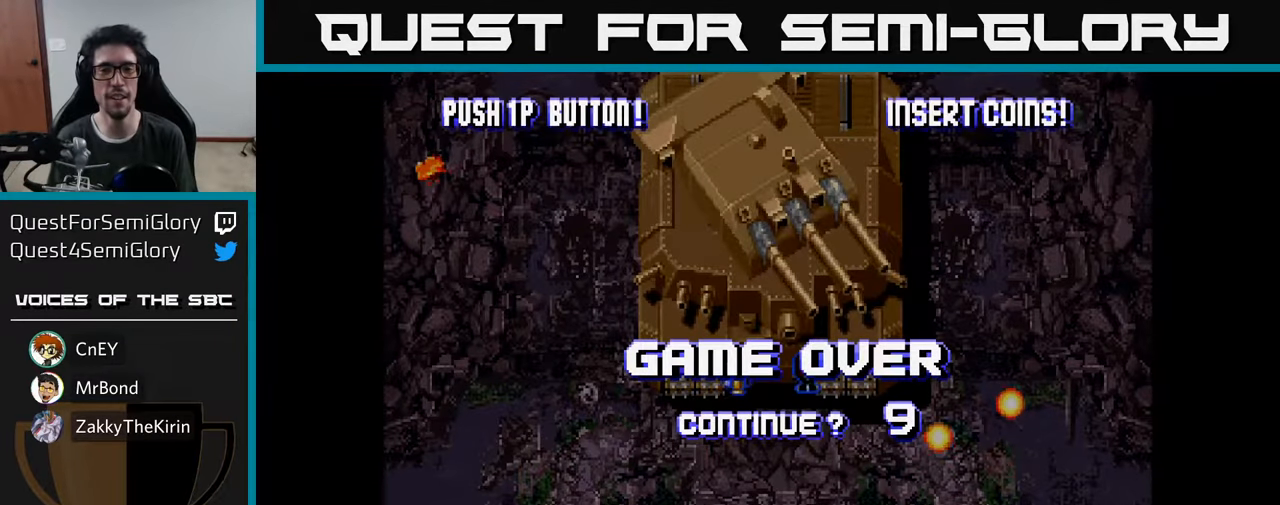
{"buttons": ["X"], "left_stick": "center", "right_stick": "center", "events": [[17, "A", "up"], [117, "A", "down"], [150, "X", "up"], [233, "X", "down"], [250, "A", "up"], [333, "A", "down"], [350, "X", "up"], [450, "X", "down"], [467, "A", "up"]]}
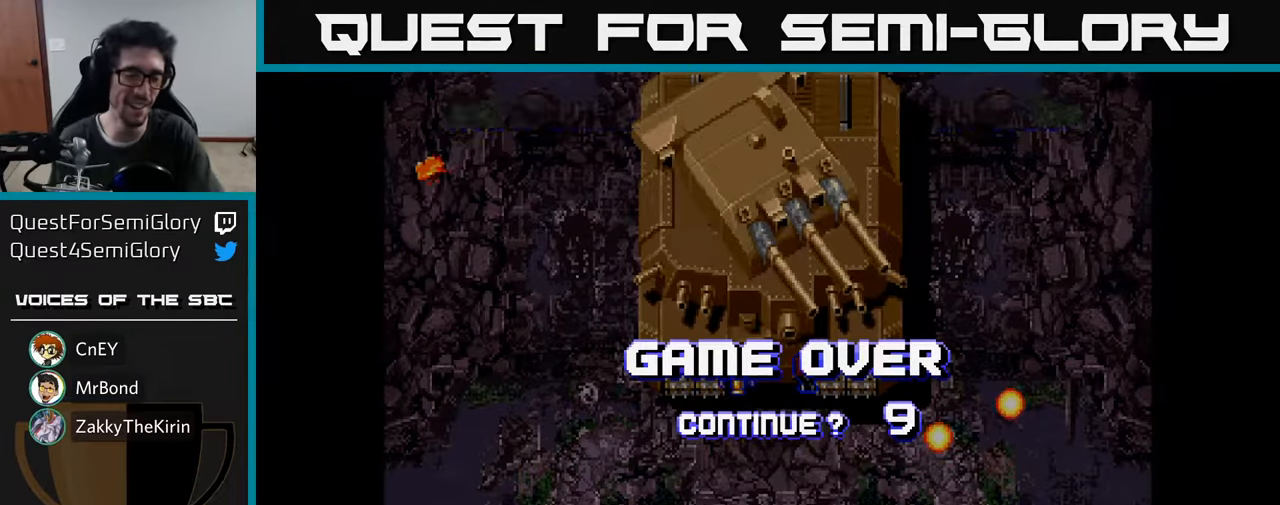
{"buttons": ["X"], "left_stick": "center", "right_stick": "center", "events": [[67, "A", "down"], [83, "X", "up"], [200, "X", "down"], [217, "A", "up"], [317, "A", "down"], [333, "X", "up"], [433, "X", "down"], [450, "A", "up"]]}
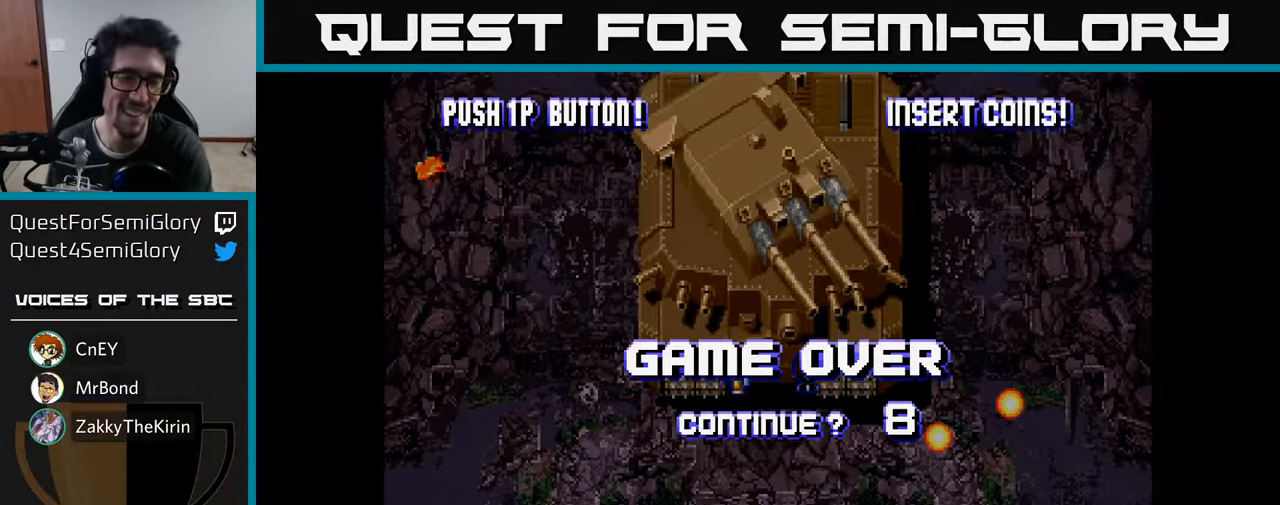
{"buttons": ["X"], "left_stick": "center", "right_stick": "center", "events": [[33, "A", "down"], [67, "X", "up"], [167, "X", "down"], [183, "A", "up"], [267, "A", "down"], [300, "X", "up"], [417, "X", "down"], [433, "A", "up"]]}
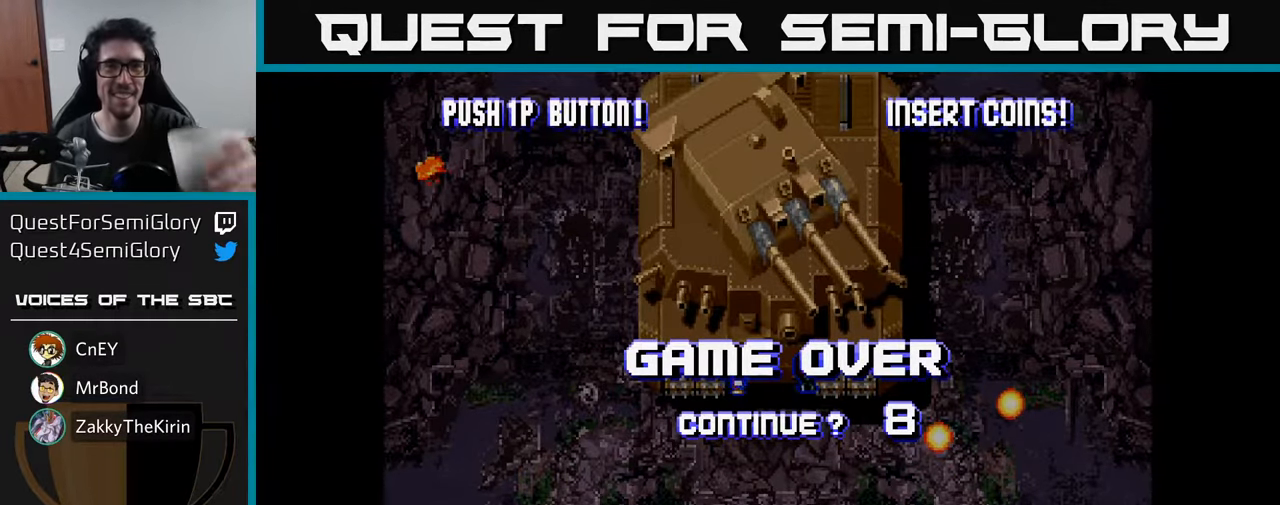
{"buttons": ["X"], "left_stick": "center", "right_stick": "center", "events": [[33, "A", "down"], [67, "X", "up"], [117, "A", "up"], [184, "X", "down"], [200, "A", "down"], [284, "X", "up"], [417, "A", "up"], [417, "X", "down"]]}